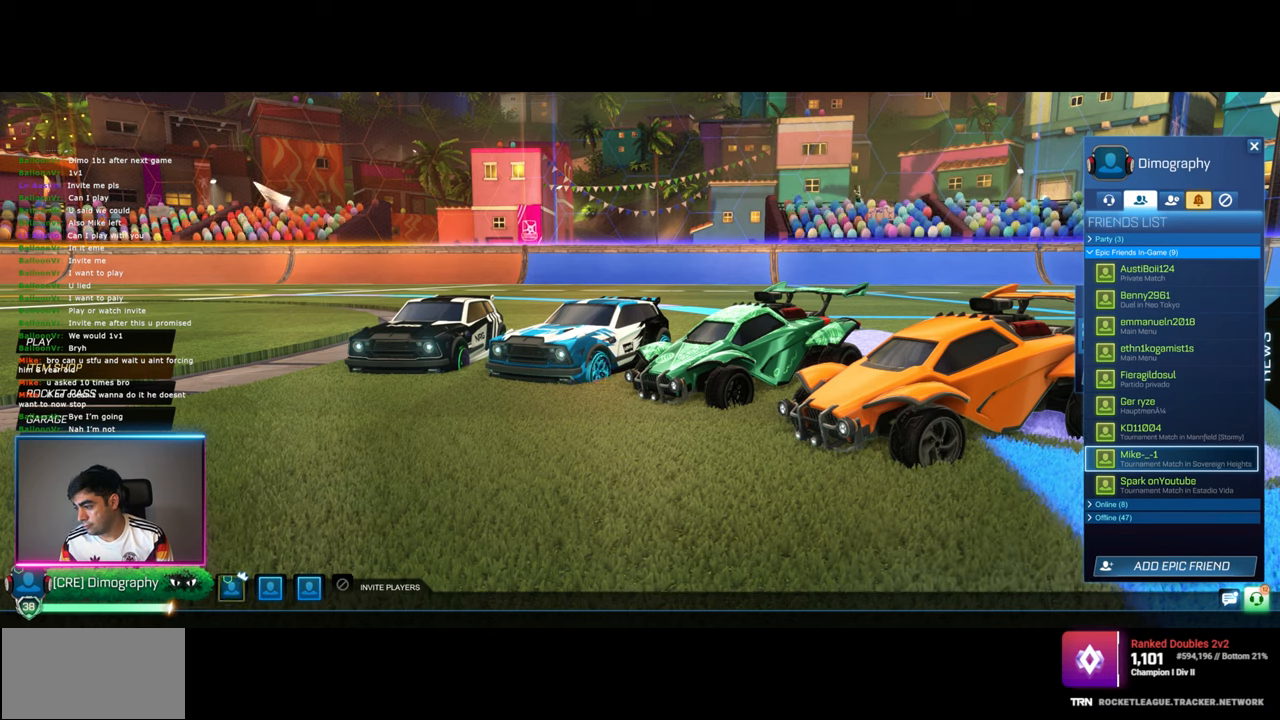
Gameplay with keyboard and mouse; each line is a JSON object with the keys and mouse buttons held at the frame after it. "events" lists presses ("down") and releases ("up") of "a", "ctrl", "d", "e", "q", "s", "shift", "space", "w", "mouse_left", "mouse_wheel", "mouse_right", "mouse_mb4" and "mouse_mb5" between this image and that frame as [ms after this image, input, new state], when the widget could be followed in between. "mouse_left", "mouse_wheel", "mouse_right", "mouse_mb4", "mouse_mb5" = the "left", "wheel", "right", "mb4", "mb5" buttons of the "mouse" list. No other keys are recorded. "wheel" means that the mouse wheel is clicked or scrolled. Mouse movement is not recorded.
{"keys": [], "mouse": [], "events": [[134, "mouse_left", "down"], [200, "mouse_left", "up"]]}
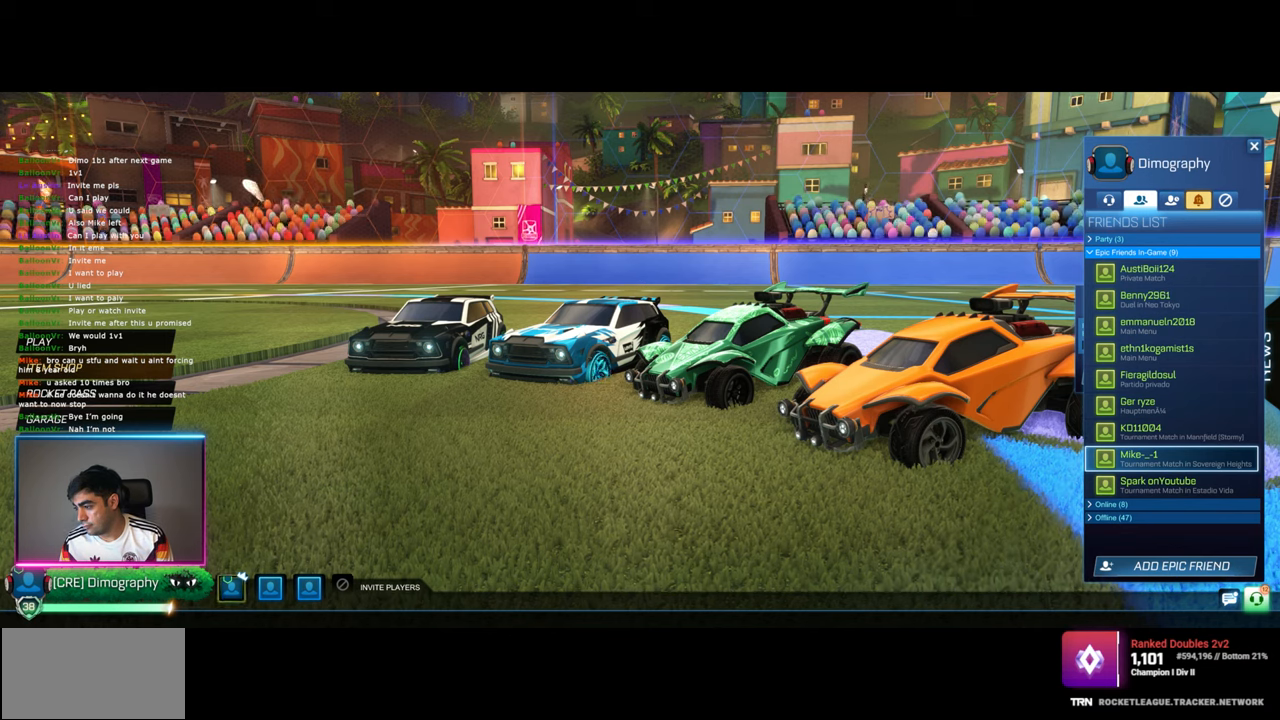
{"keys": [], "mouse": [], "events": []}
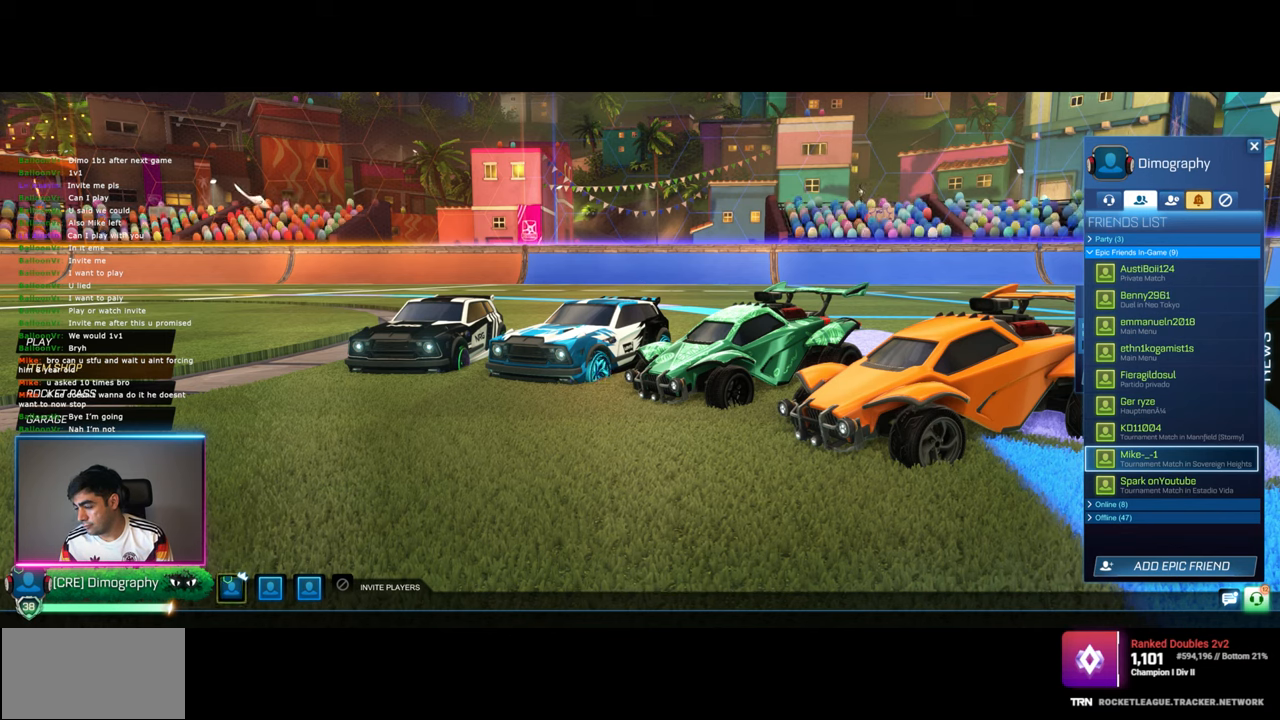
{"keys": [], "mouse": [], "events": []}
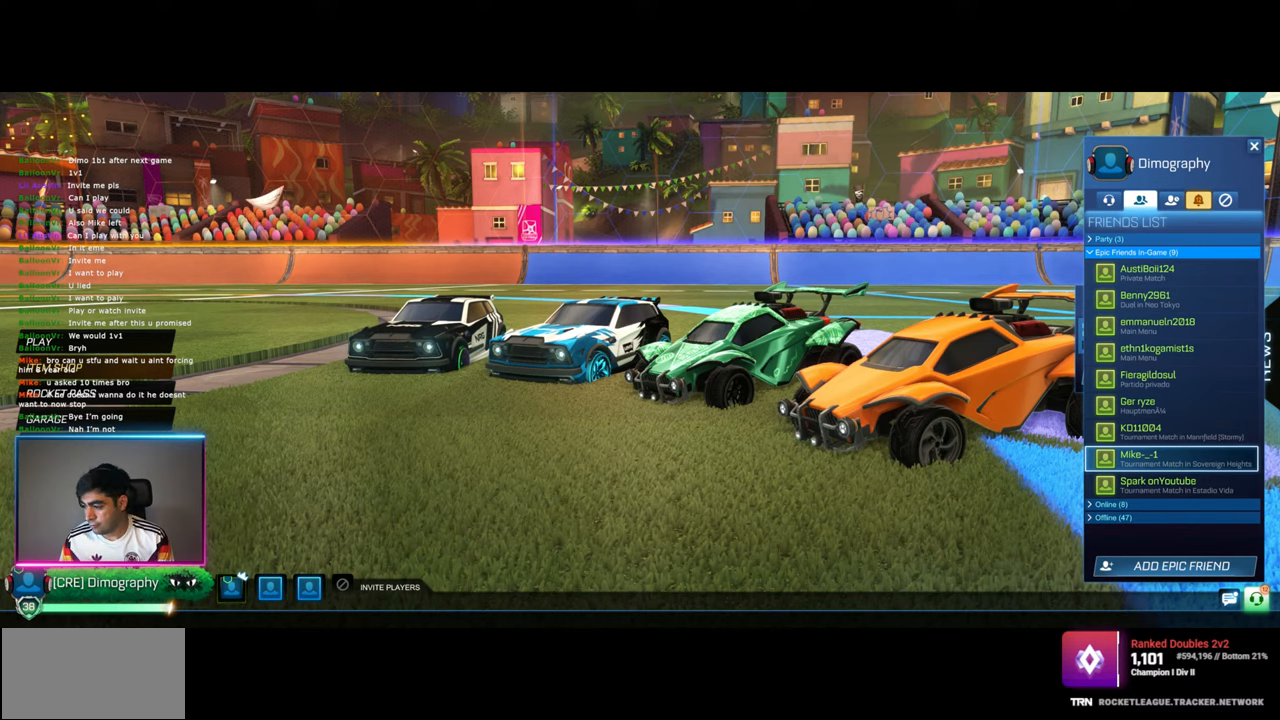
{"keys": [], "mouse": [], "events": []}
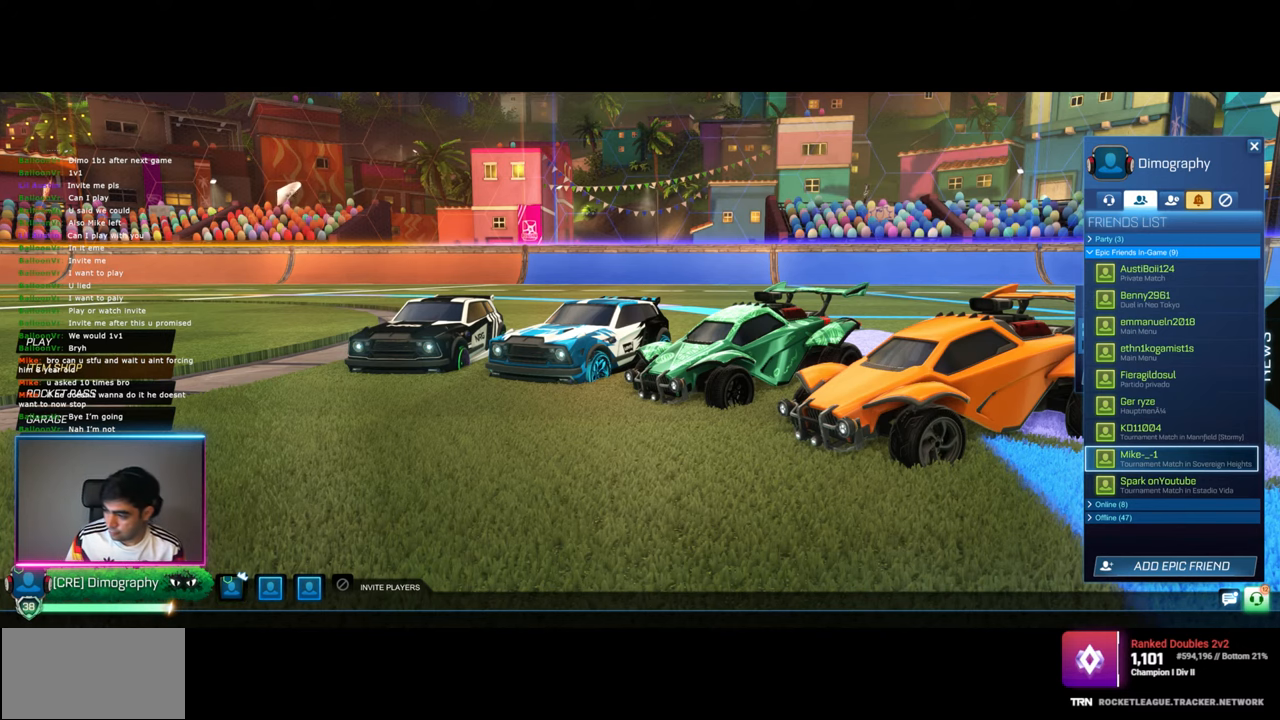
{"keys": [], "mouse": [], "events": []}
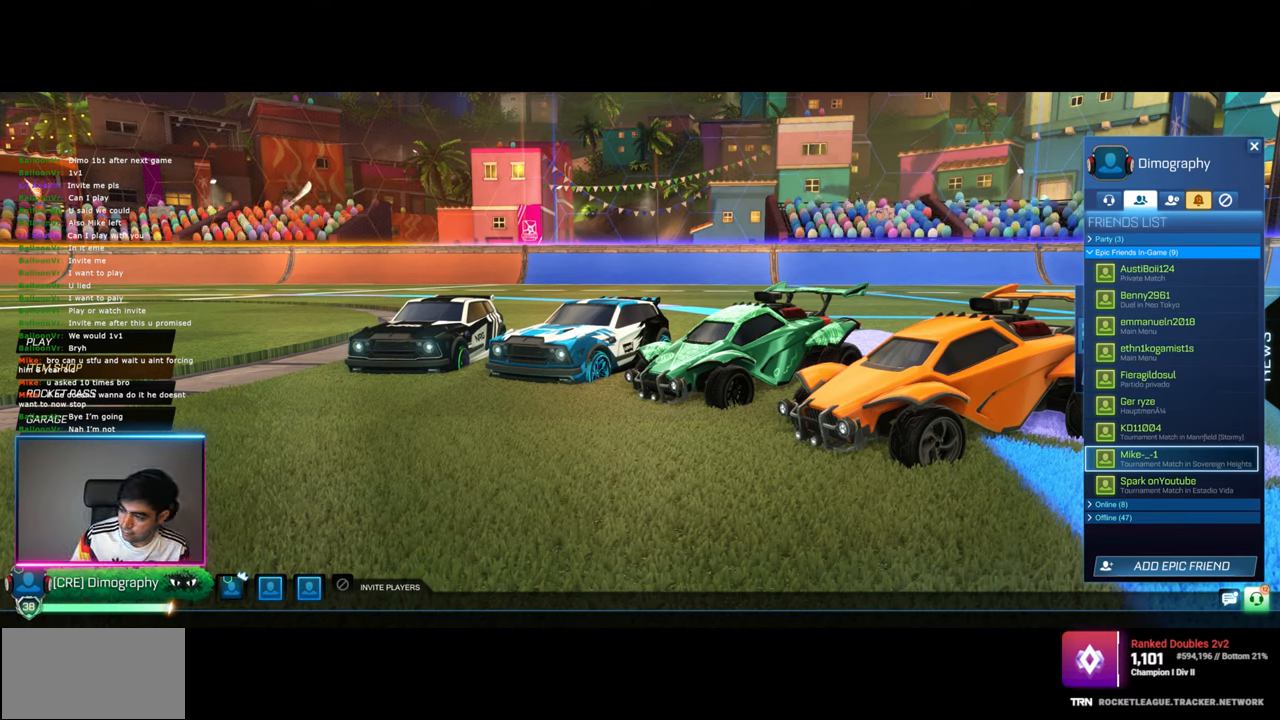
{"keys": [], "mouse": [], "events": []}
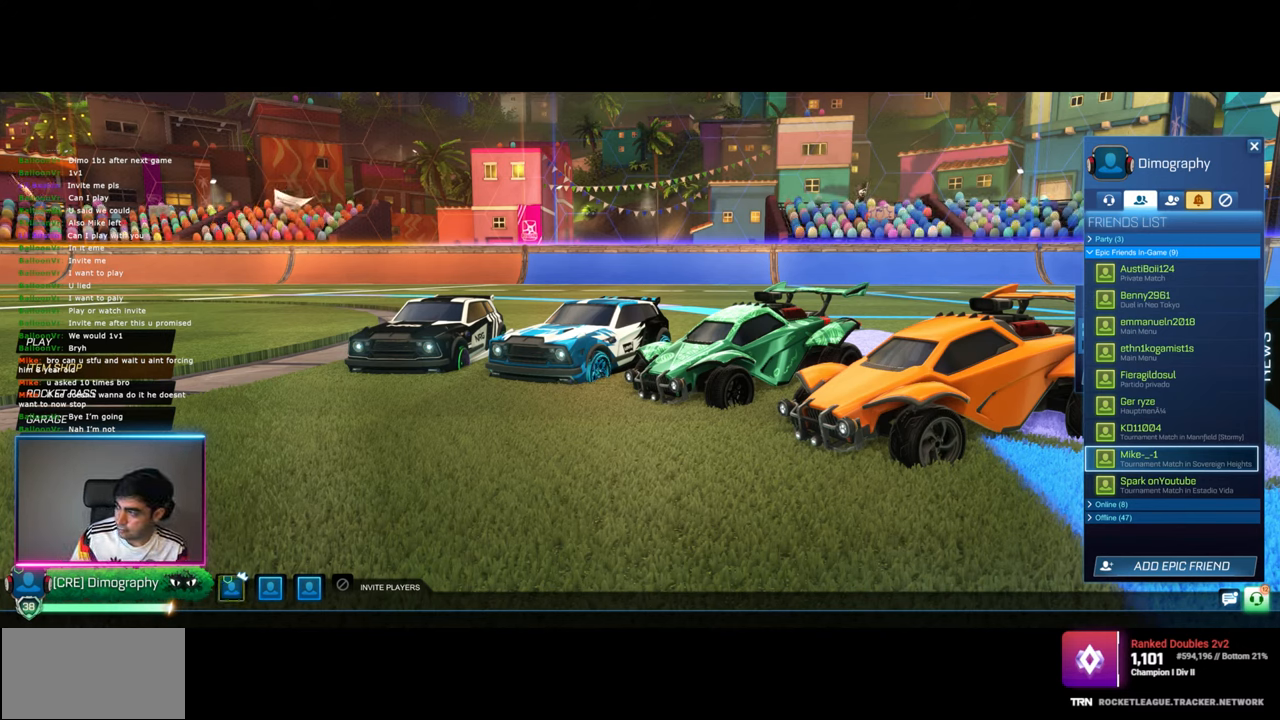
{"keys": [], "mouse": [], "events": []}
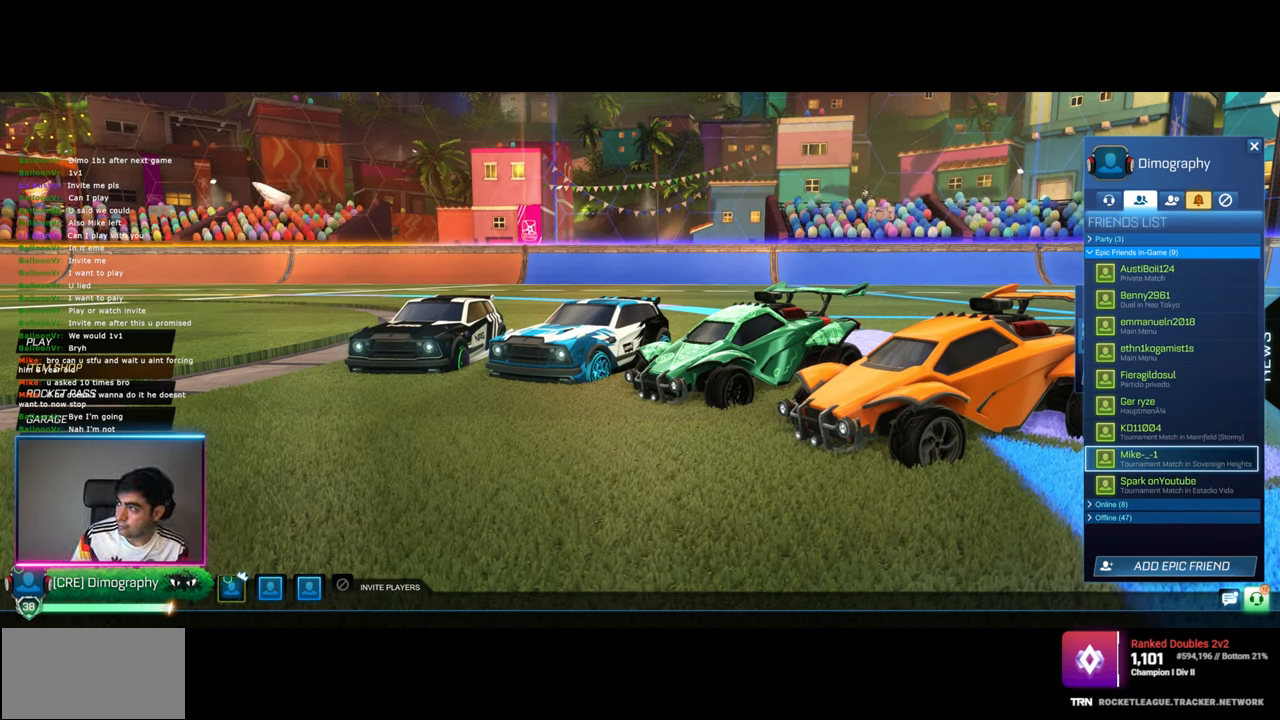
{"keys": [], "mouse": [], "events": []}
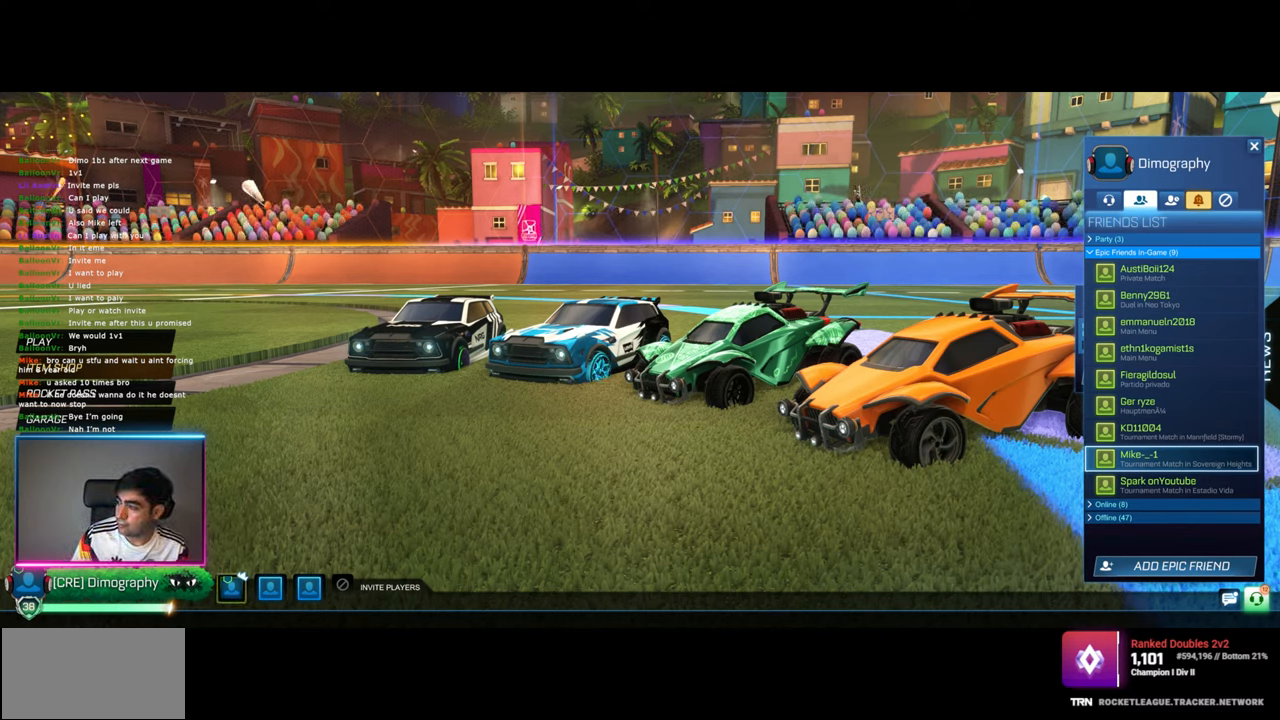
{"keys": [], "mouse": [], "events": []}
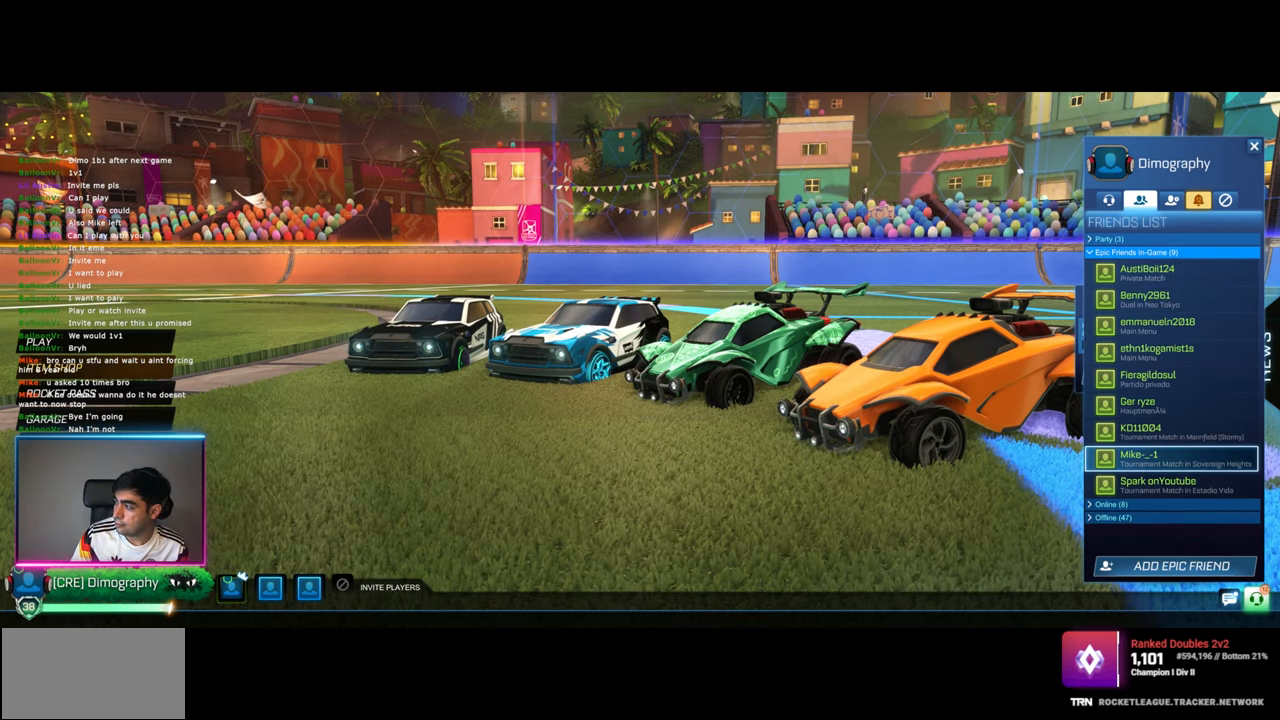
{"keys": [], "mouse": [], "events": []}
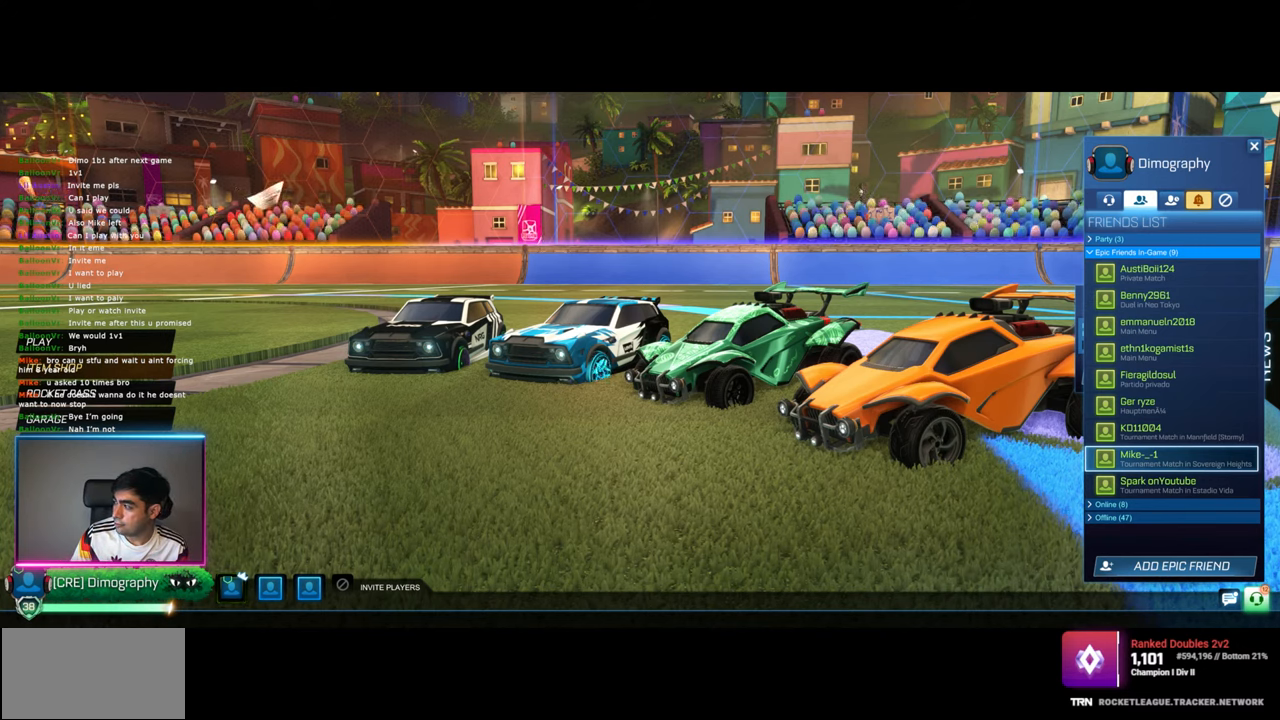
{"keys": [], "mouse": [], "events": [[134, "mouse_left", "down"], [250, "mouse_left", "up"]]}
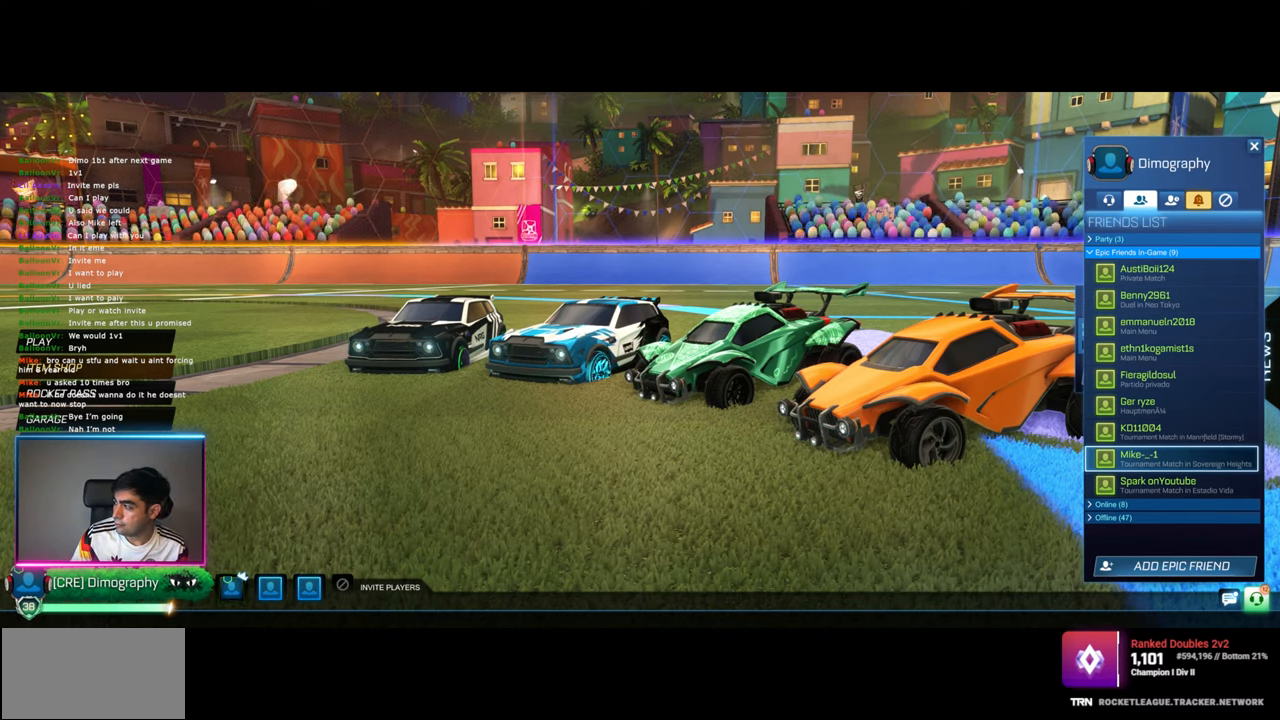
{"keys": [], "mouse": [], "events": []}
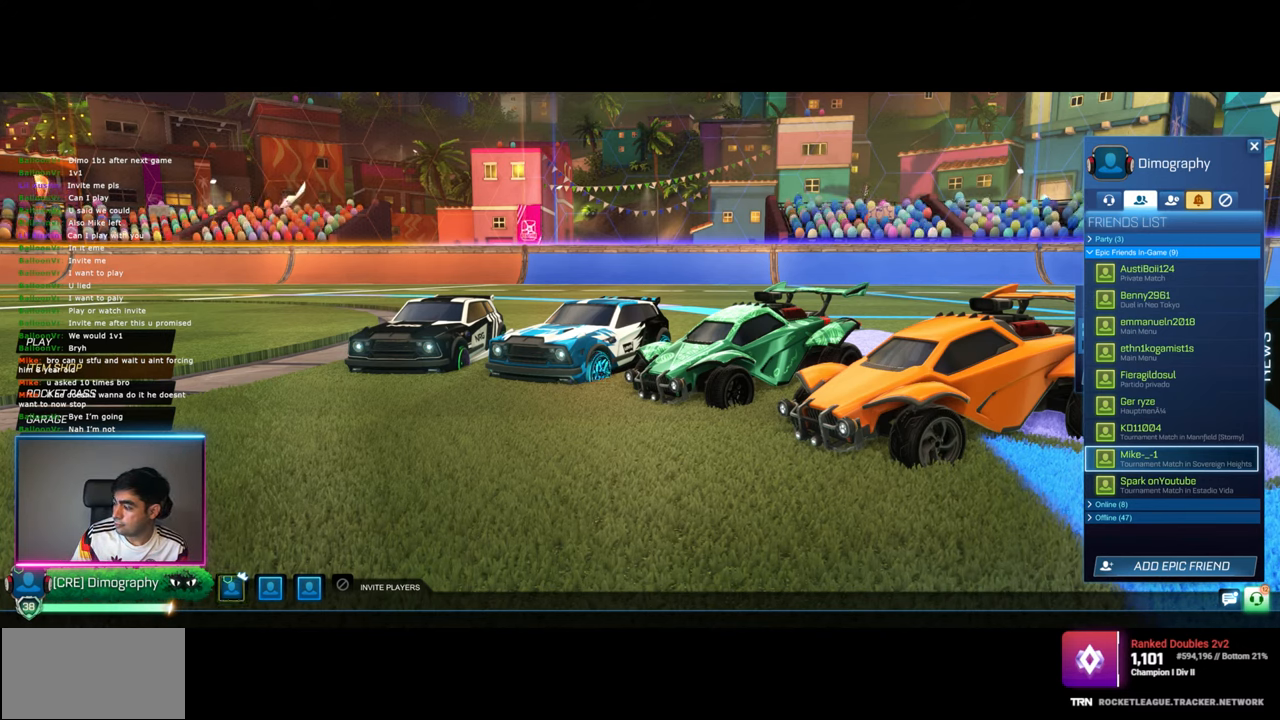
{"keys": [], "mouse": [], "events": [[167, "mouse_left", "down"], [284, "mouse_left", "up"]]}
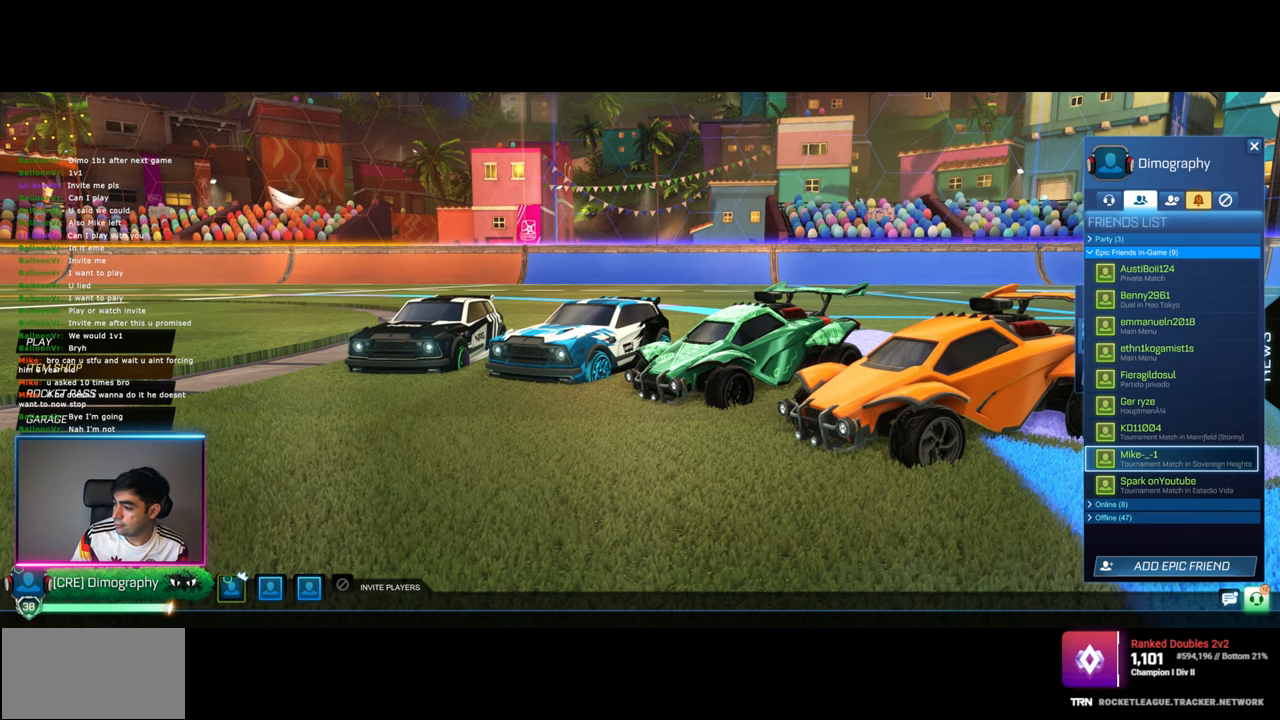
{"keys": [], "mouse": [], "events": []}
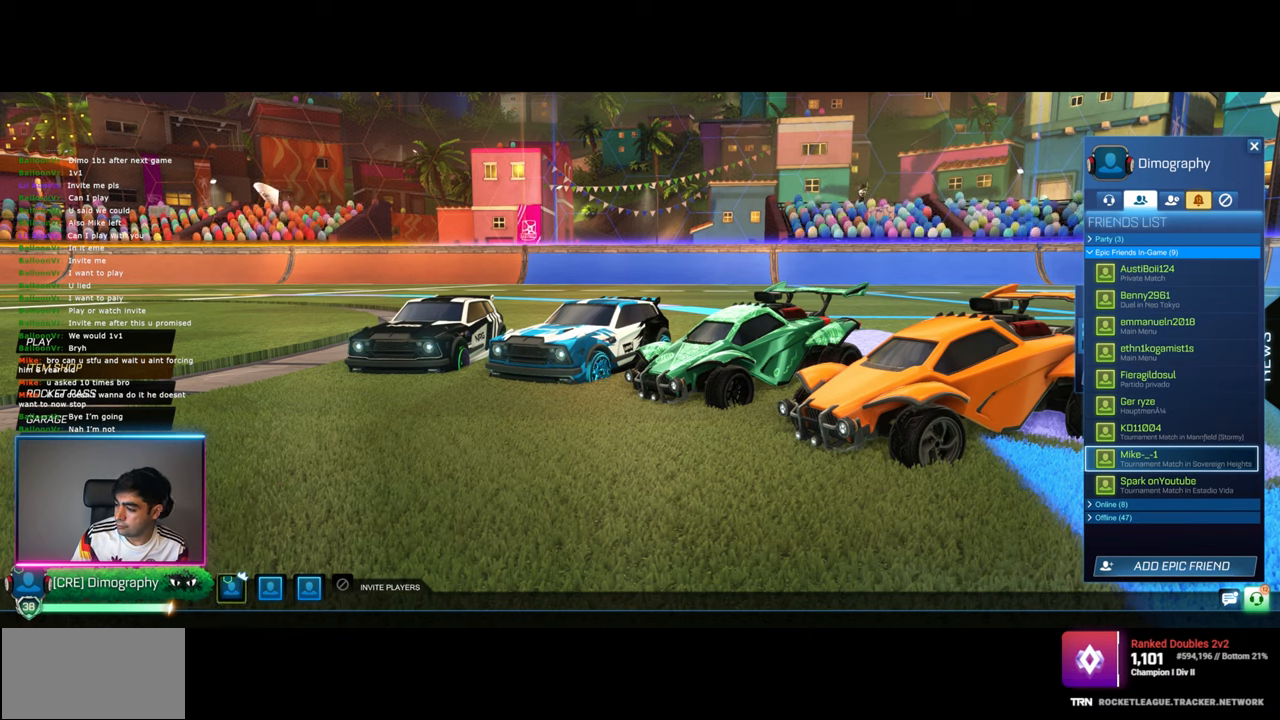
{"keys": [], "mouse": [], "events": []}
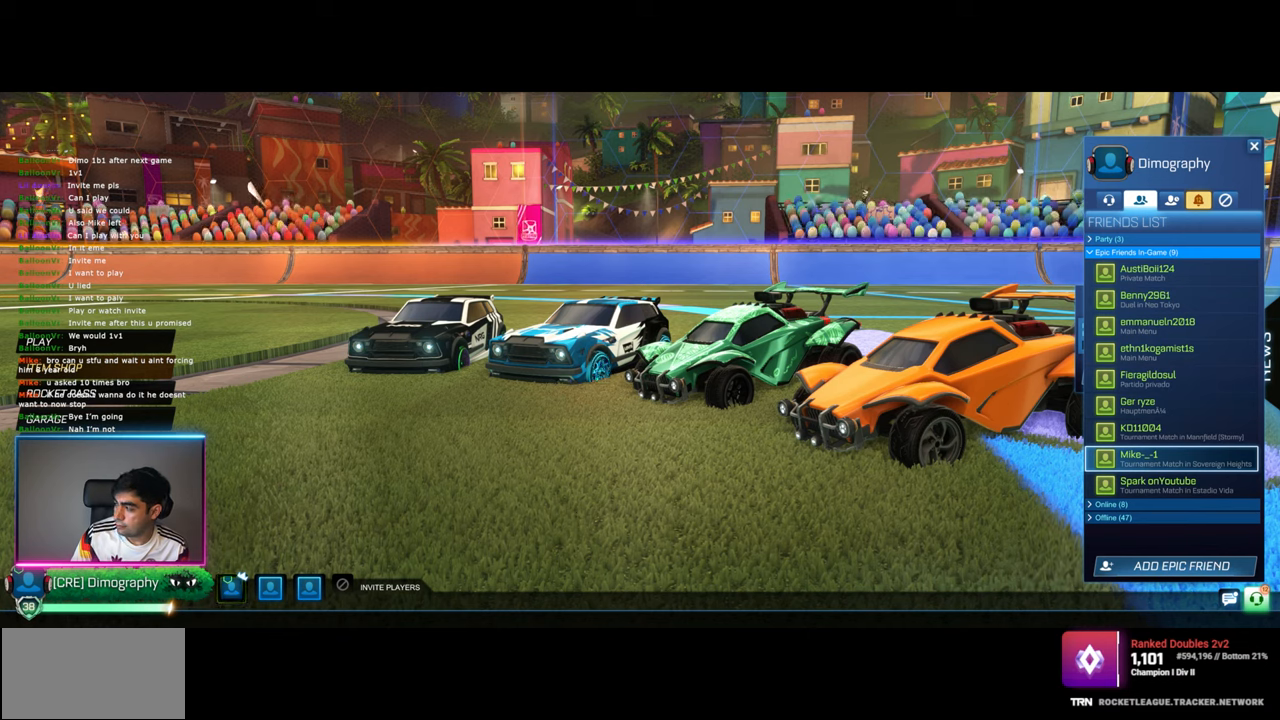
{"keys": [], "mouse": ["left"], "events": [[434, "mouse_left", "down"]]}
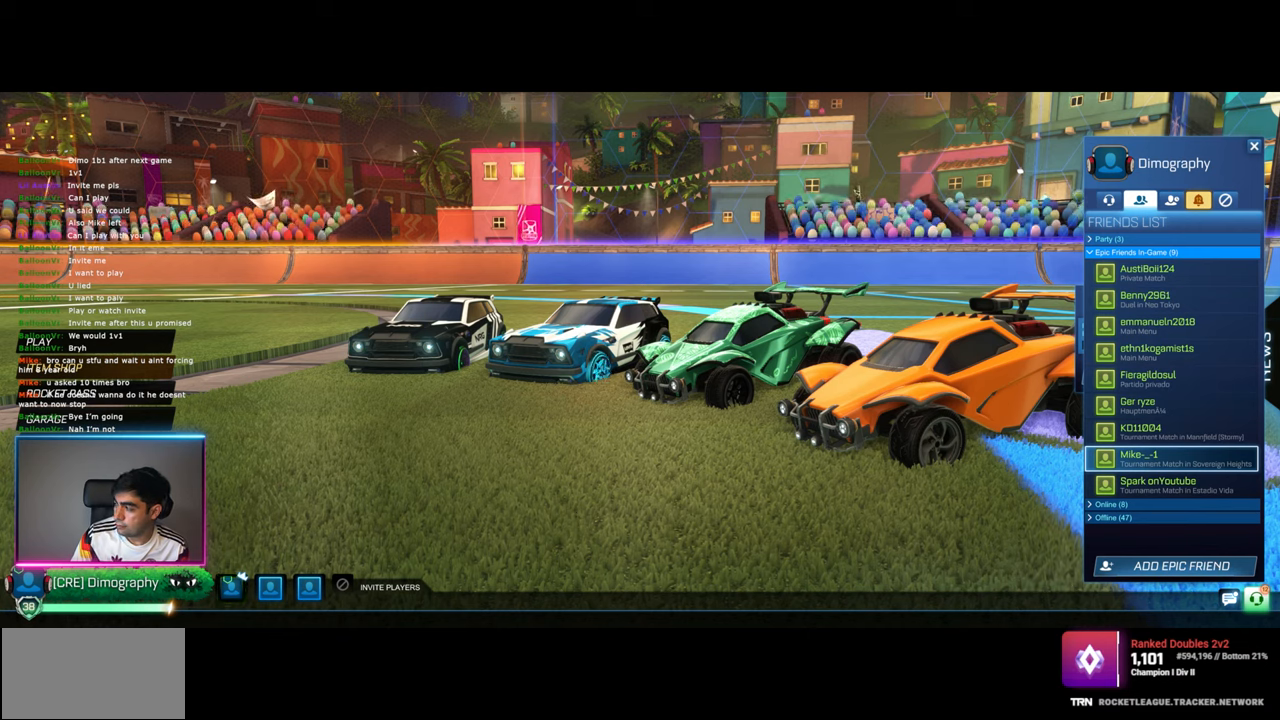
{"keys": [], "mouse": [], "events": [[34, "mouse_left", "up"]]}
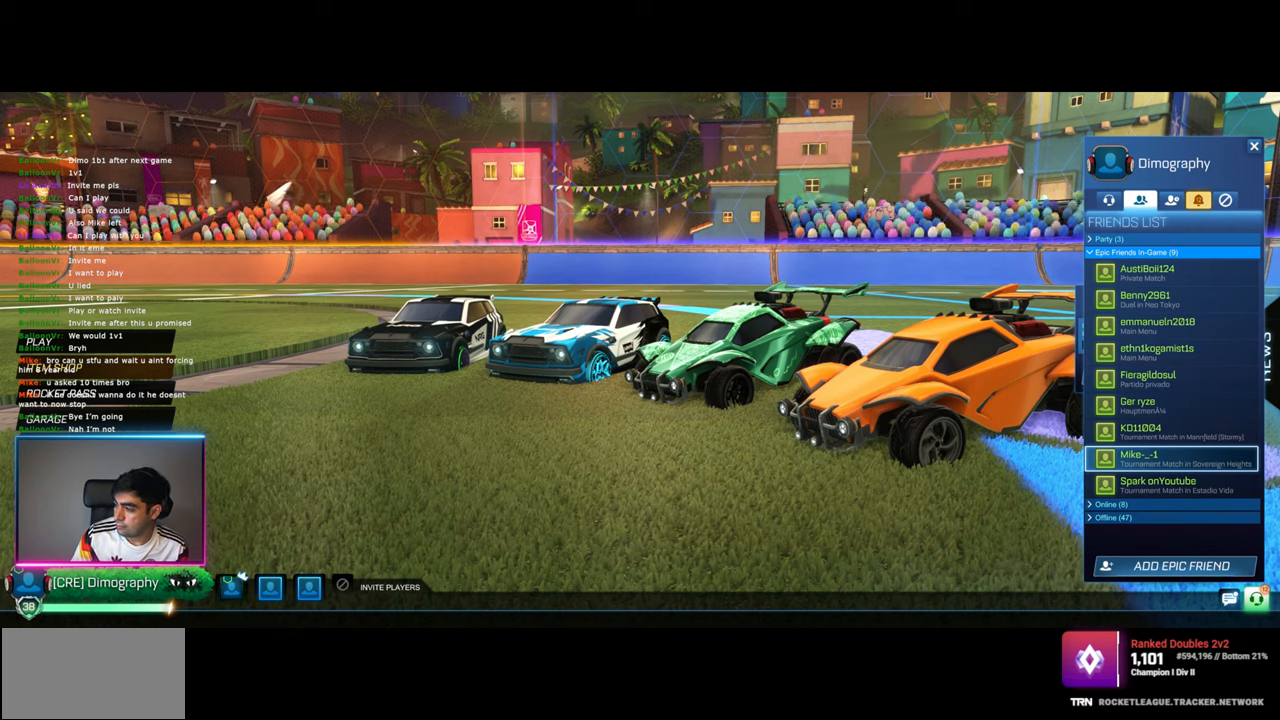
{"keys": [], "mouse": [], "events": [[117, "mouse_left", "down"], [250, "mouse_left", "up"]]}